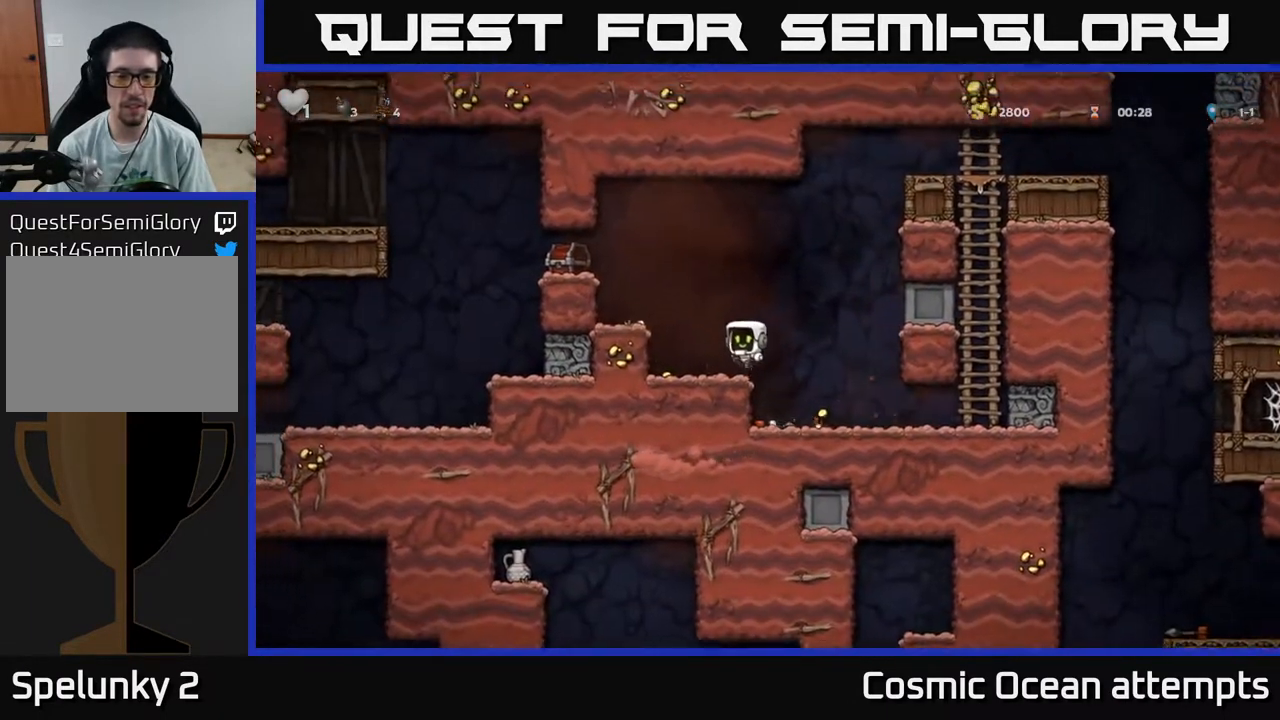
Gameplay with a controller (Xbox layout); each line is a JSON object with the inputs held at the frame after it. "events" lists button and stick changes between this image and that frame as [ms after this image, input, new state], when the widget could be followed in between. Not read: left_stick.
{"buttons": ["DPAD_LEFT"], "right_stick": "center", "events": [[83, "DPAD_LEFT", "down"], [267, "DPAD_LEFT", "up"], [283, "A", "down"], [400, "A", "up"], [417, "DPAD_LEFT", "down"]]}
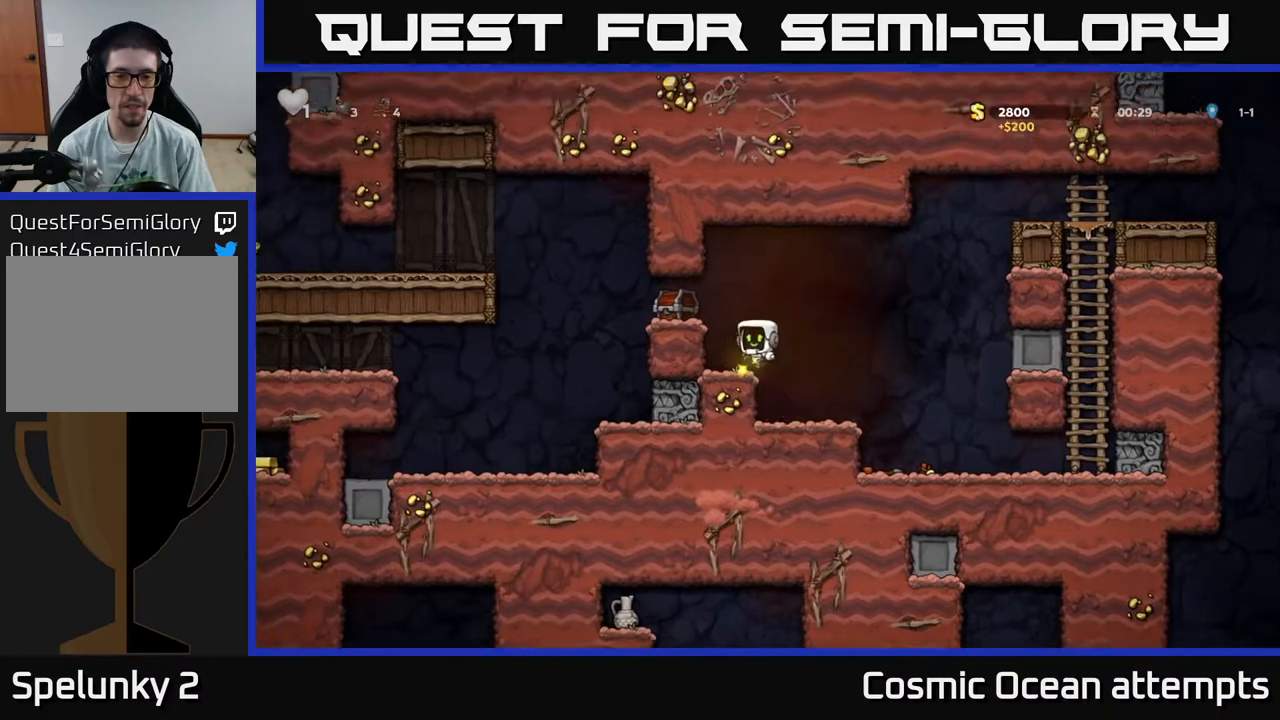
{"buttons": [], "right_stick": "center", "events": [[17, "DPAD_LEFT", "up"], [233, "A", "down"], [300, "X", "down"], [383, "A", "up"], [383, "X", "up"]]}
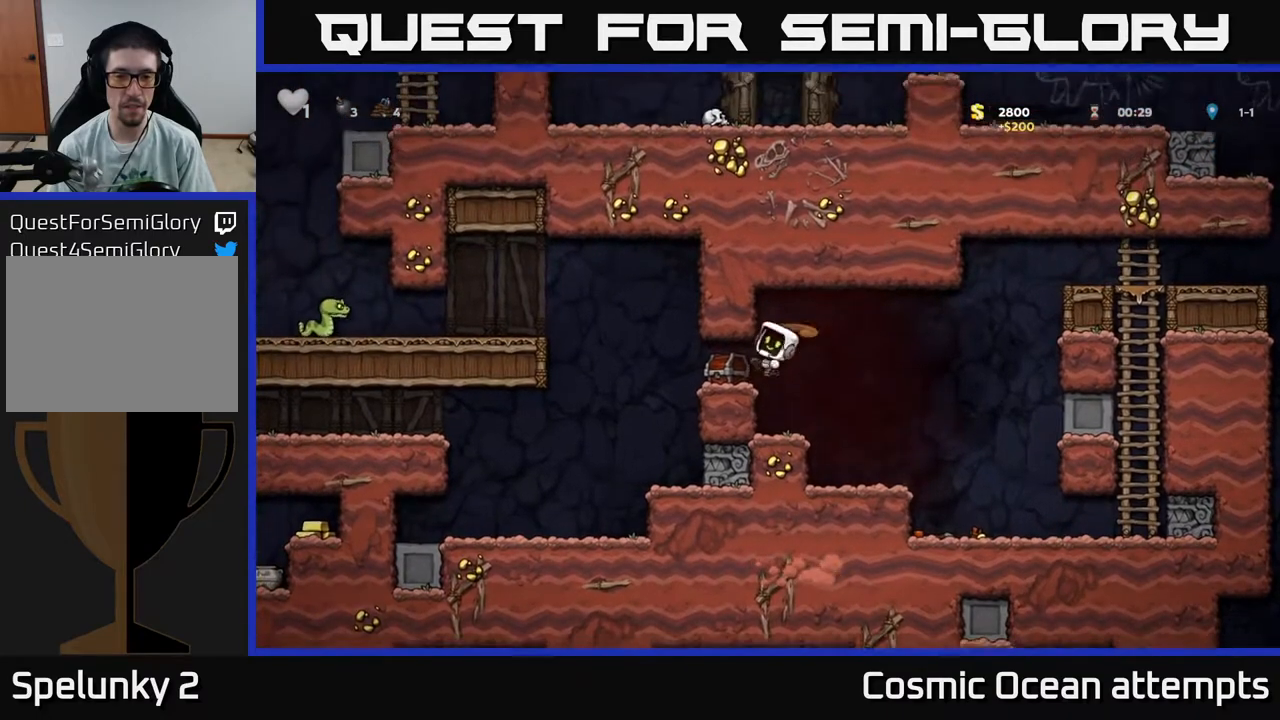
{"buttons": ["DPAD_LEFT"], "right_stick": "center", "events": [[333, "A", "down"], [400, "A", "up"], [483, "DPAD_LEFT", "down"]]}
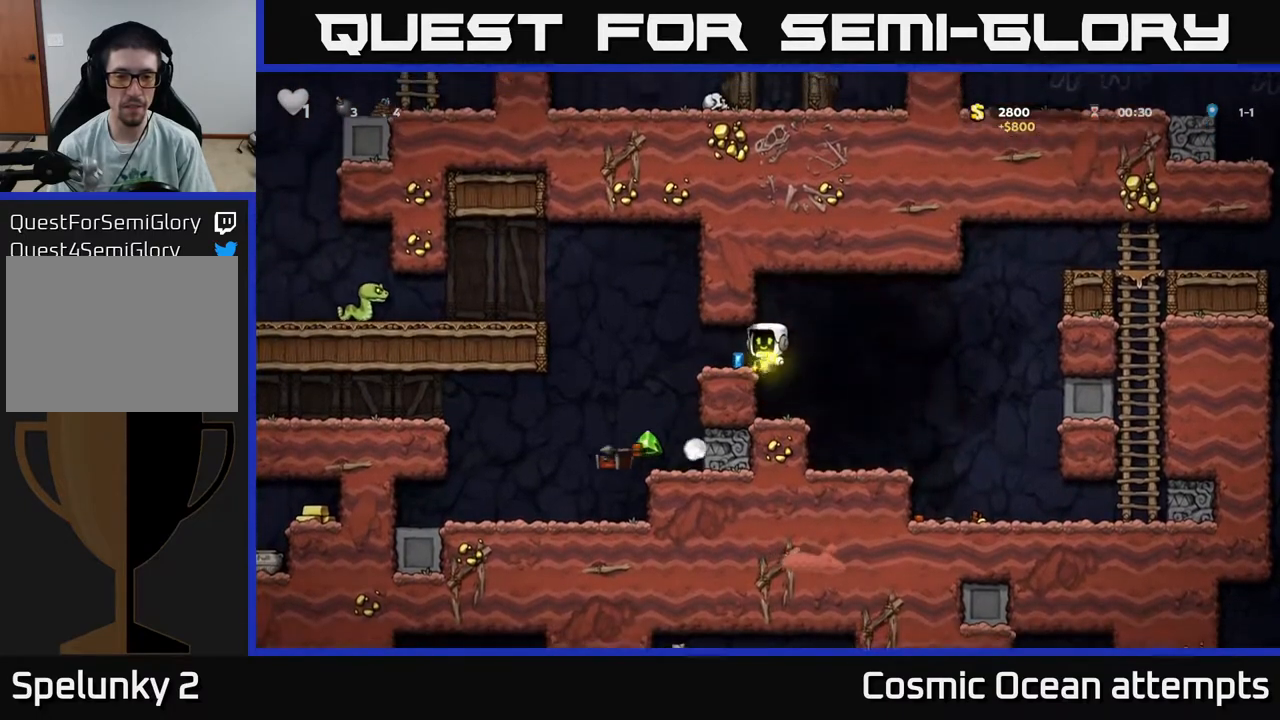
{"buttons": [], "right_stick": "center", "events": [[67, "DPAD_LEFT", "up"], [250, "DPAD_LEFT", "down"], [483, "DPAD_LEFT", "up"]]}
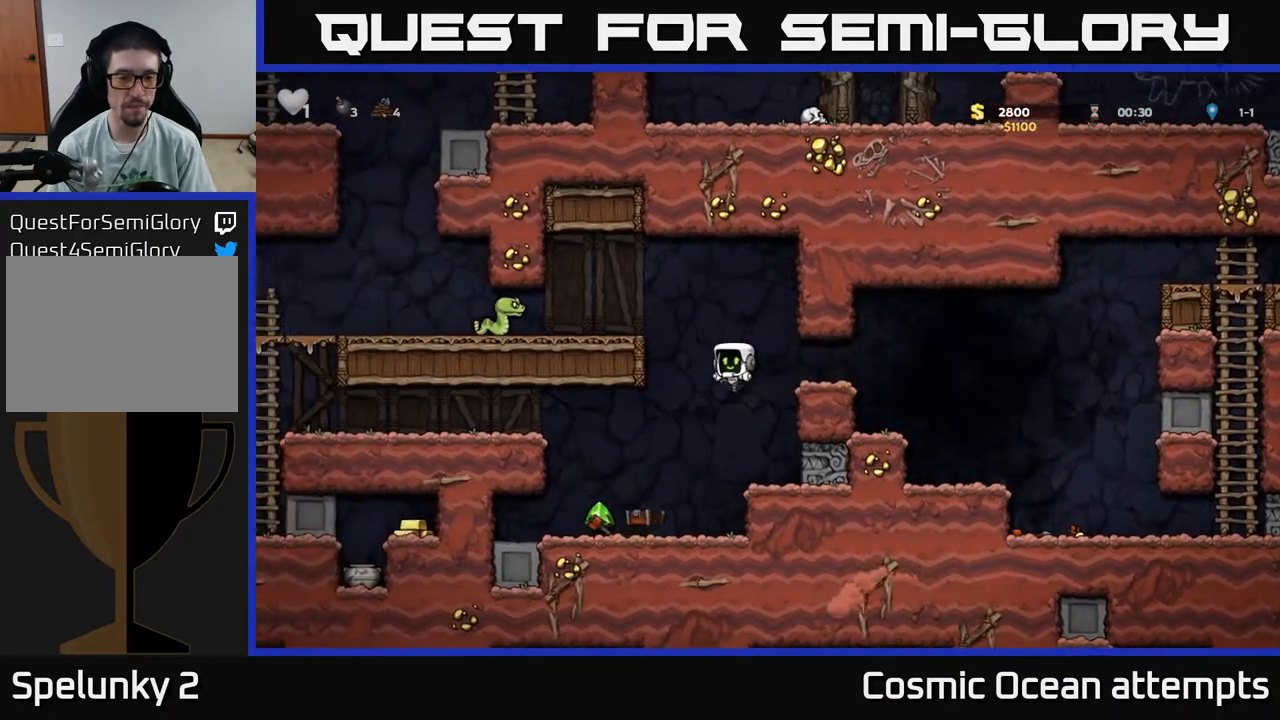
{"buttons": [], "right_stick": "center", "events": [[133, "DPAD_LEFT", "down"], [283, "DPAD_LEFT", "up"]]}
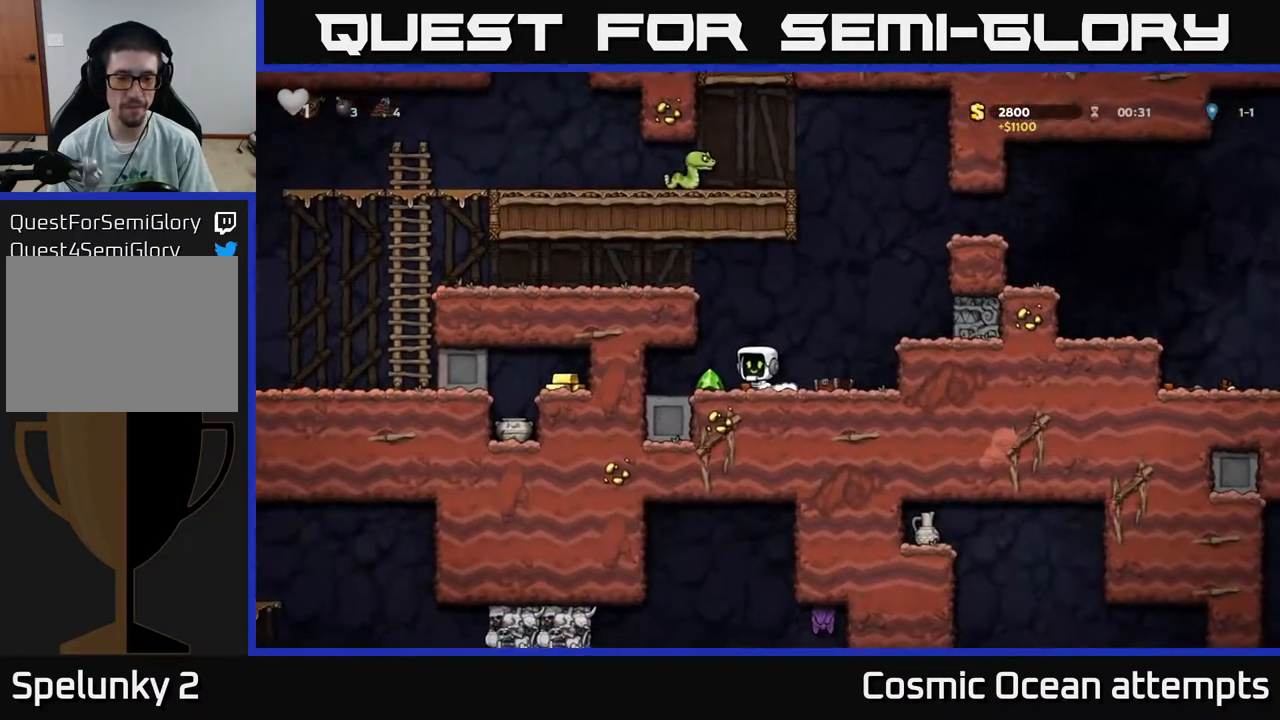
{"buttons": ["DPAD_RIGHT"], "right_stick": "center", "events": [[67, "DPAD_RIGHT", "down"], [183, "DPAD_RIGHT", "up"], [217, "DPAD_LEFT", "down"], [433, "DPAD_LEFT", "up"], [500, "DPAD_RIGHT", "down"]]}
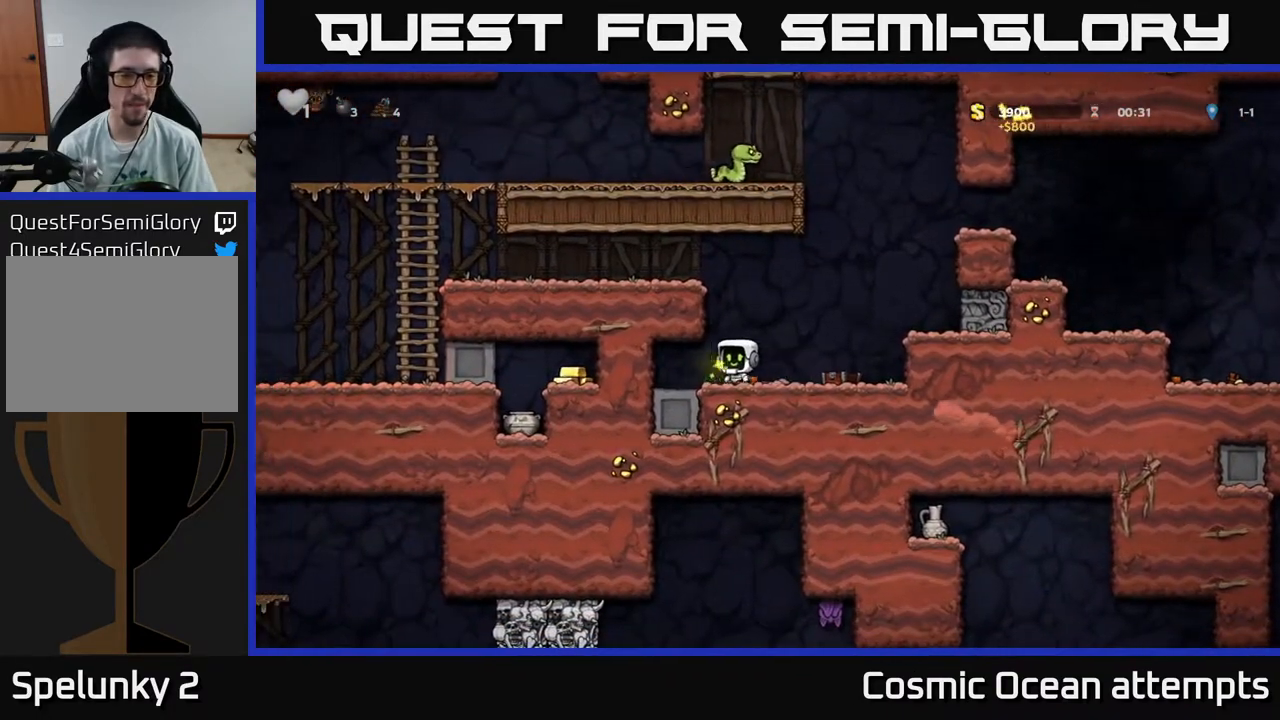
{"buttons": ["DPAD_LEFT"], "right_stick": "center", "events": [[150, "A", "down"], [150, "DPAD_RIGHT", "up"], [200, "DPAD_LEFT", "down"], [367, "A", "up"]]}
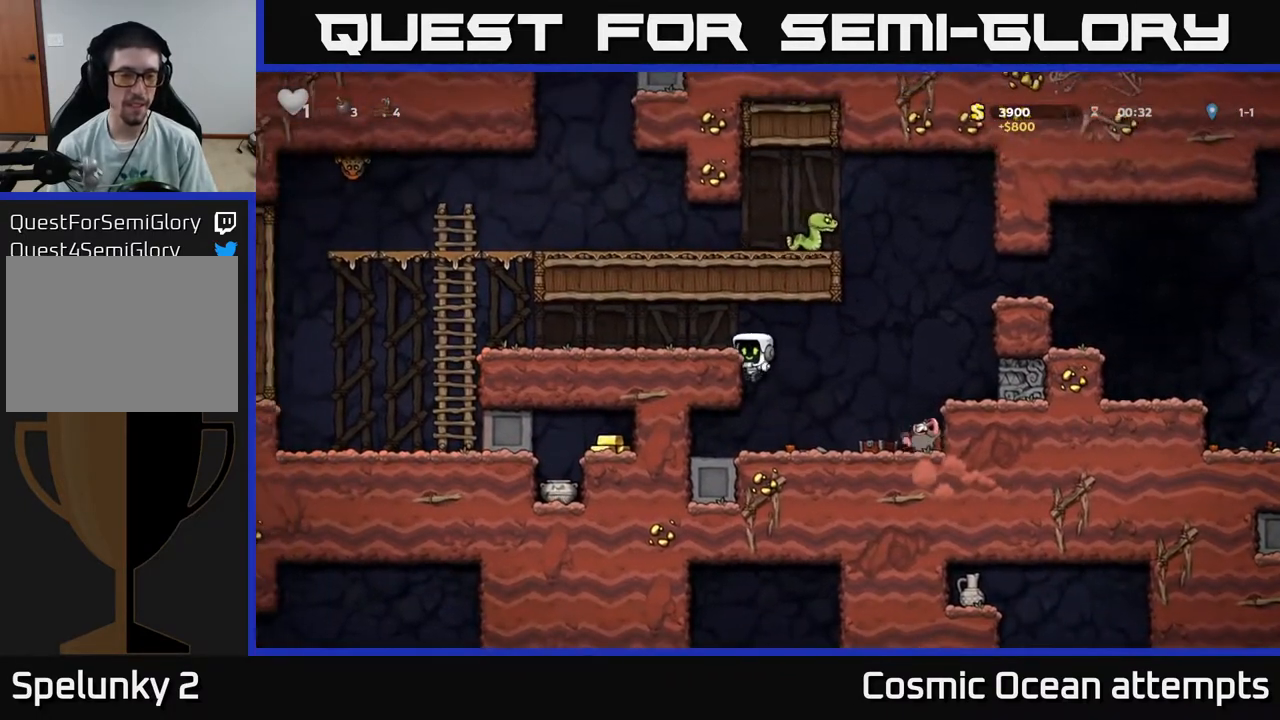
{"buttons": ["DPAD_LEFT"], "right_stick": "center", "events": [[17, "A", "down"], [150, "A", "up"]]}
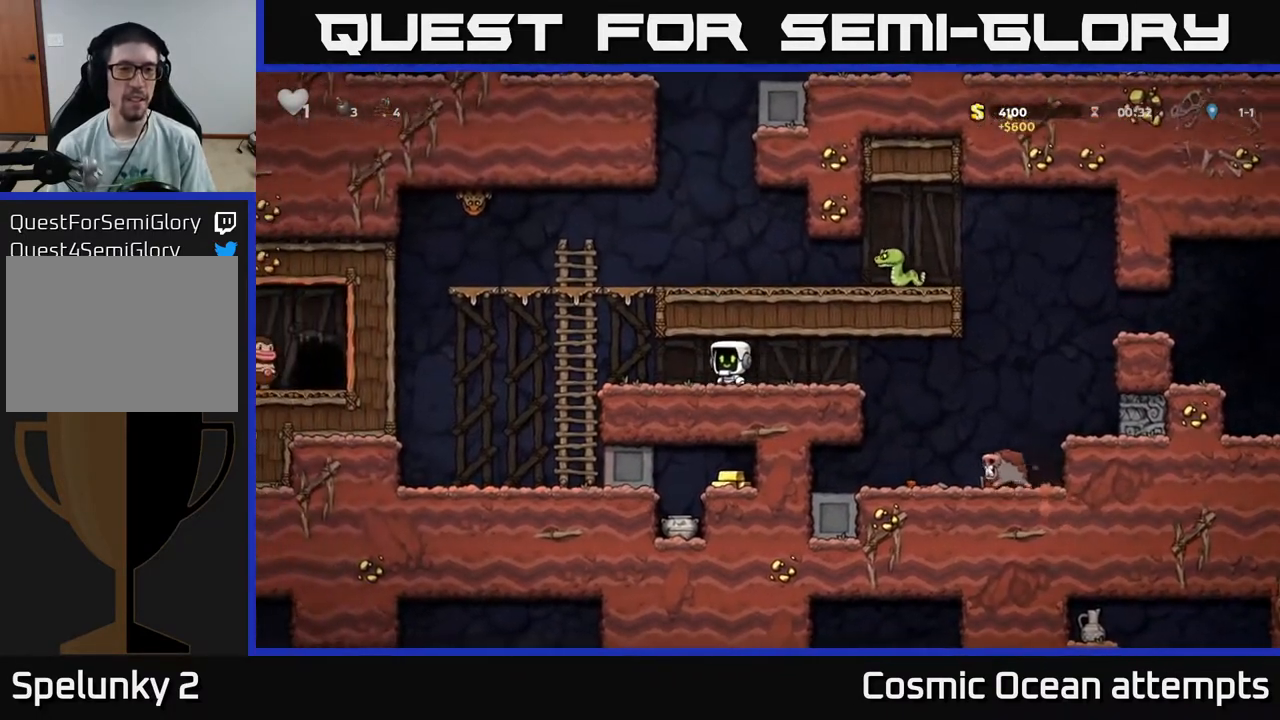
{"buttons": ["DPAD_UP"], "right_stick": "center", "events": [[167, "A", "down"], [233, "DPAD_LEFT", "up"], [283, "DPAD_UP", "down"], [383, "A", "up"]]}
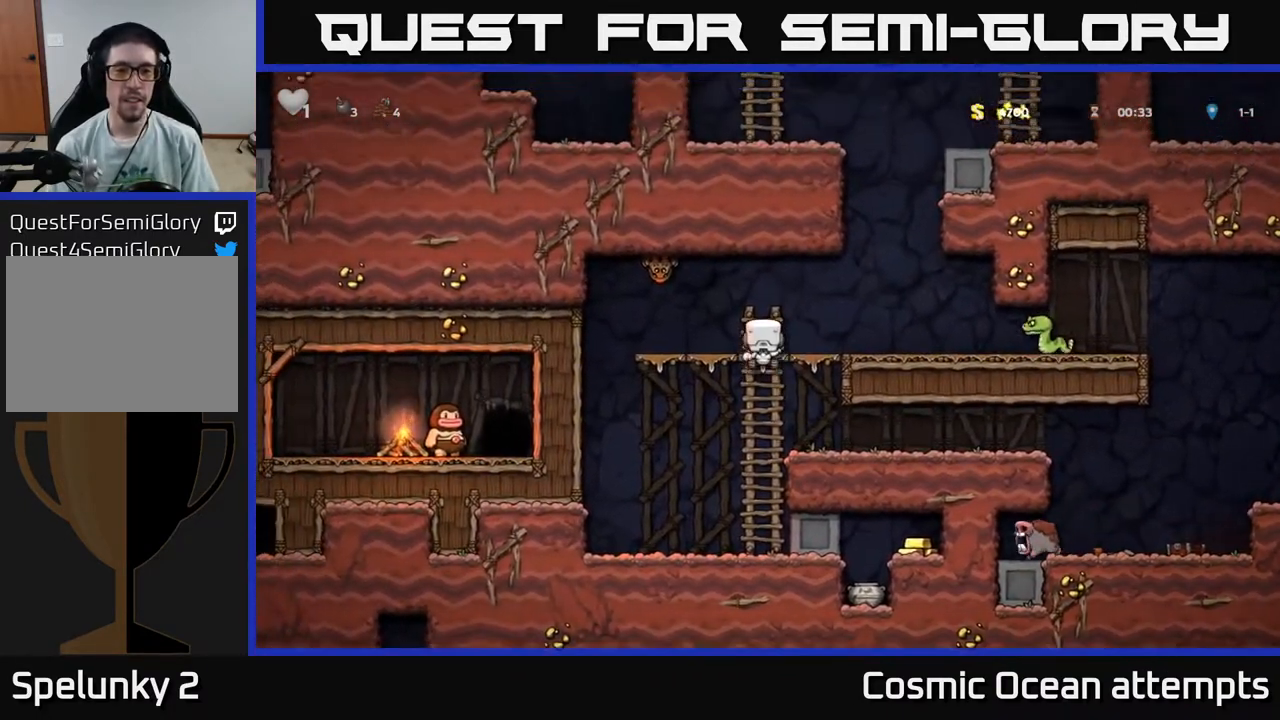
{"buttons": [], "right_stick": "center", "events": [[50, "DPAD_UP", "up"], [150, "A", "down"], [150, "DPAD_RIGHT", "down"], [250, "A", "up"], [333, "DPAD_RIGHT", "up"]]}
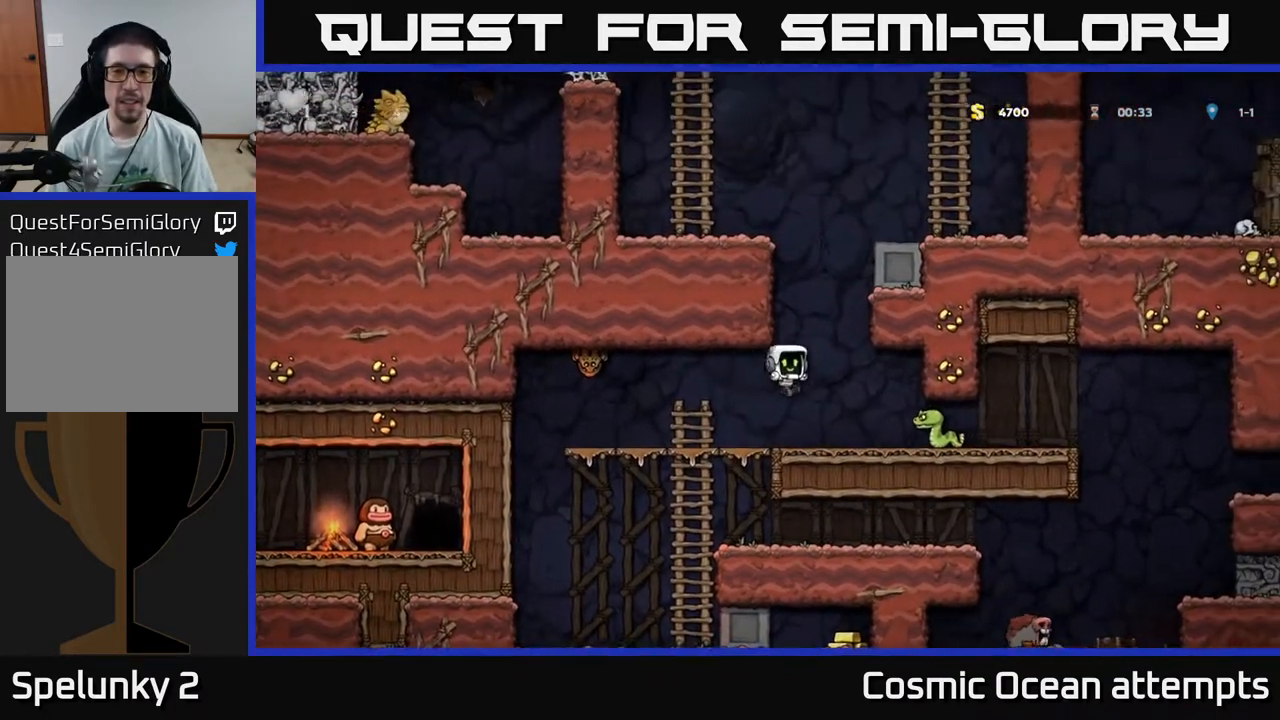
{"buttons": [], "right_stick": "center", "events": [[250, "DPAD_RIGHT", "down"], [317, "DPAD_RIGHT", "up"]]}
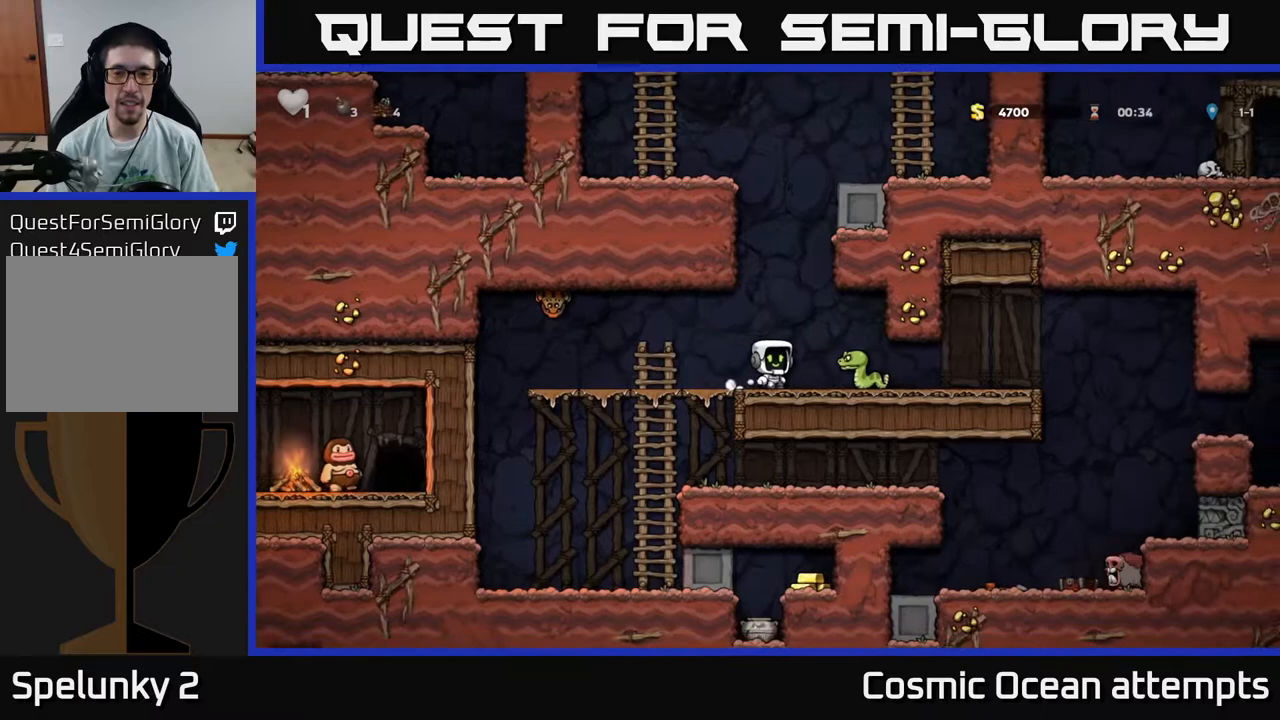
{"buttons": ["A"], "right_stick": "center", "events": [[367, "A", "down"]]}
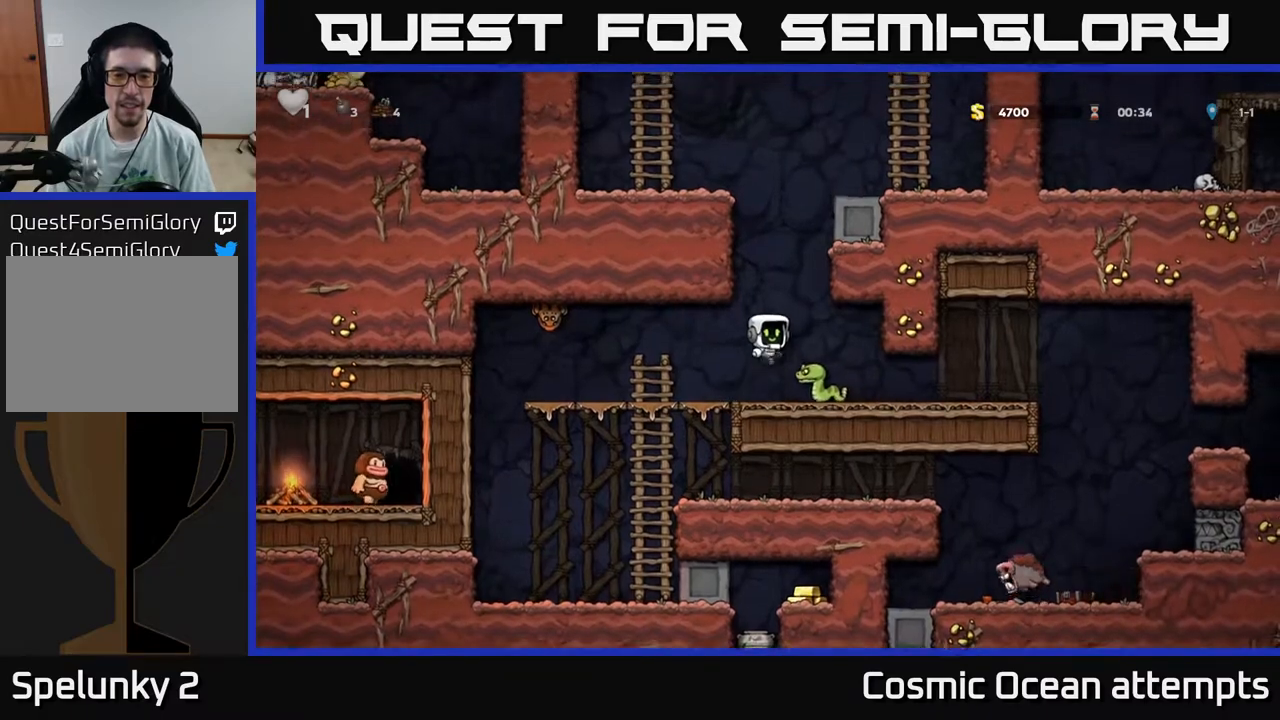
{"buttons": ["A", "DPAD_RIGHT"], "right_stick": "center", "events": [[167, "A", "up"], [200, "DPAD_RIGHT", "down"], [217, "A", "down"], [250, "DPAD_RIGHT", "up"], [467, "DPAD_RIGHT", "down"]]}
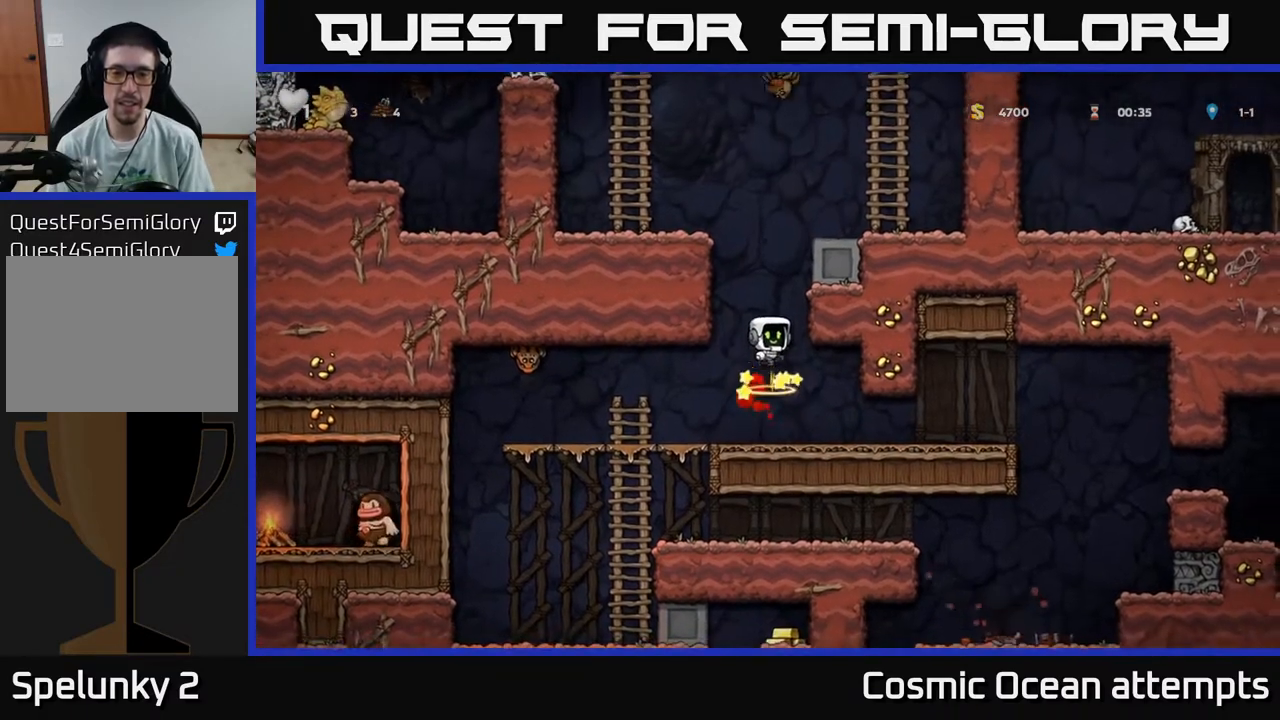
{"buttons": ["DPAD_RIGHT"], "right_stick": "center", "events": [[467, "A", "up"]]}
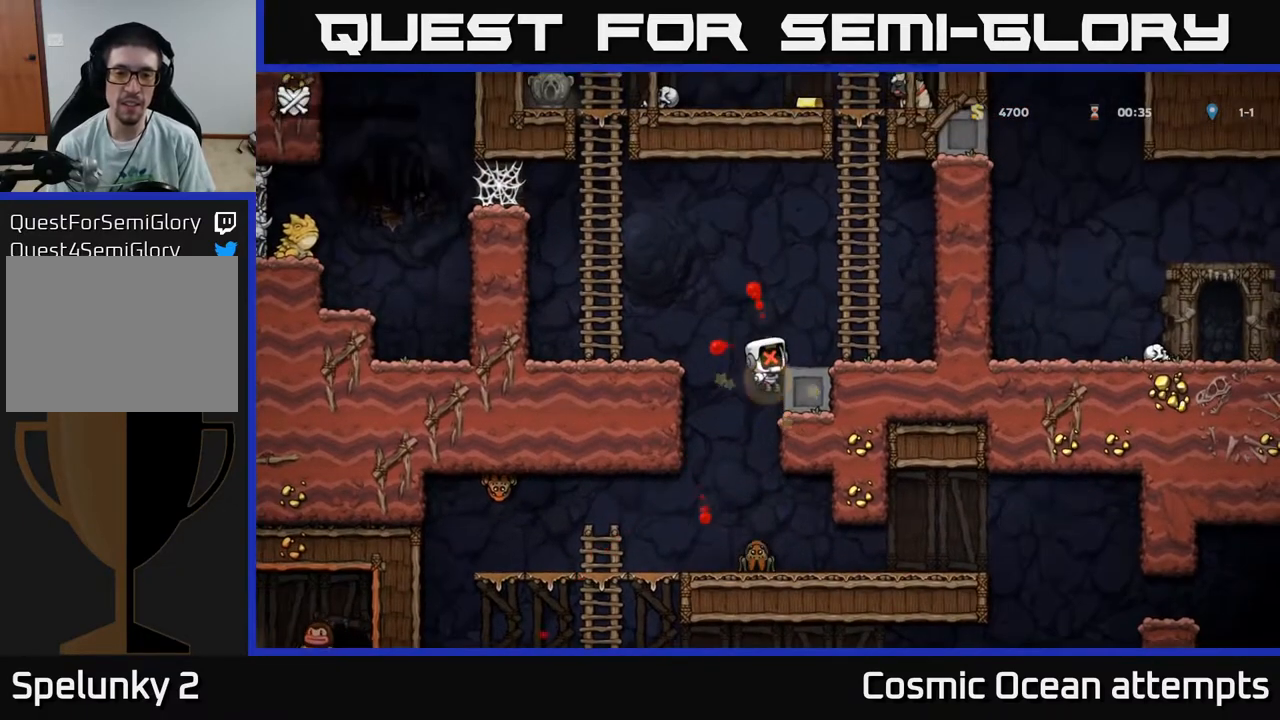
{"buttons": [], "right_stick": "center", "events": [[67, "A", "down"], [283, "DPAD_RIGHT", "up"], [500, "A", "up"]]}
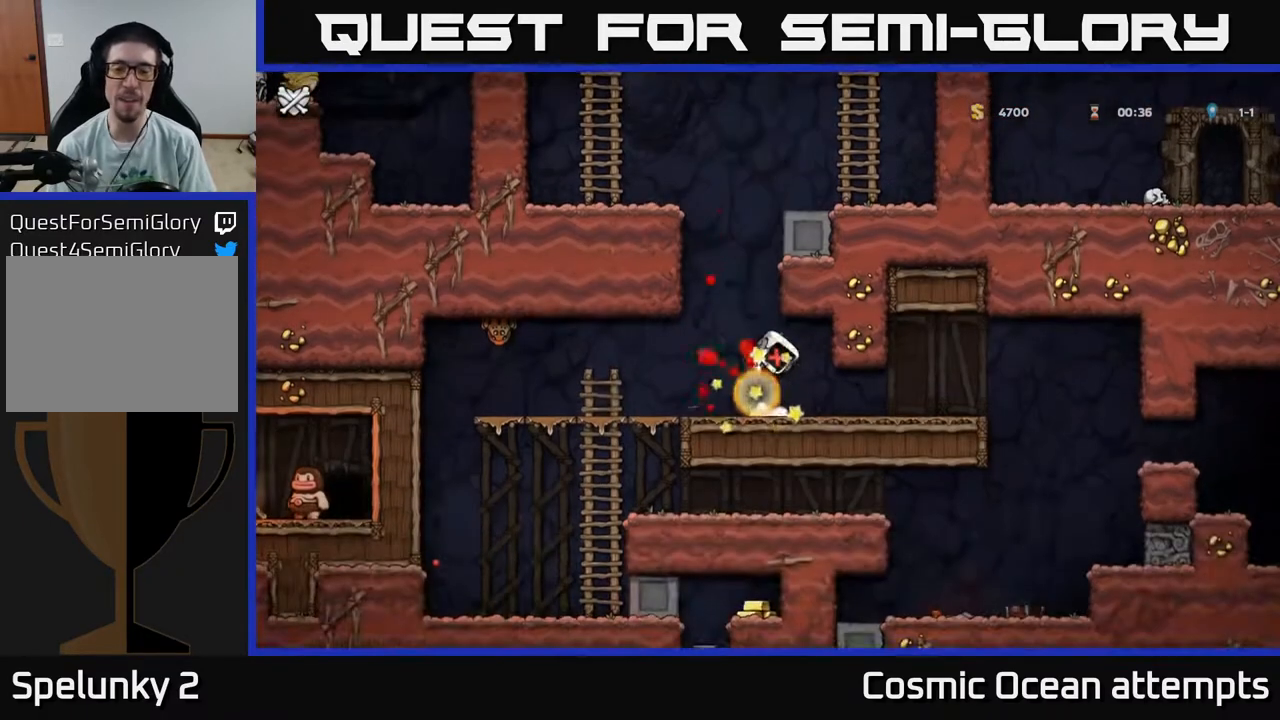
{"buttons": [], "right_stick": "center", "events": []}
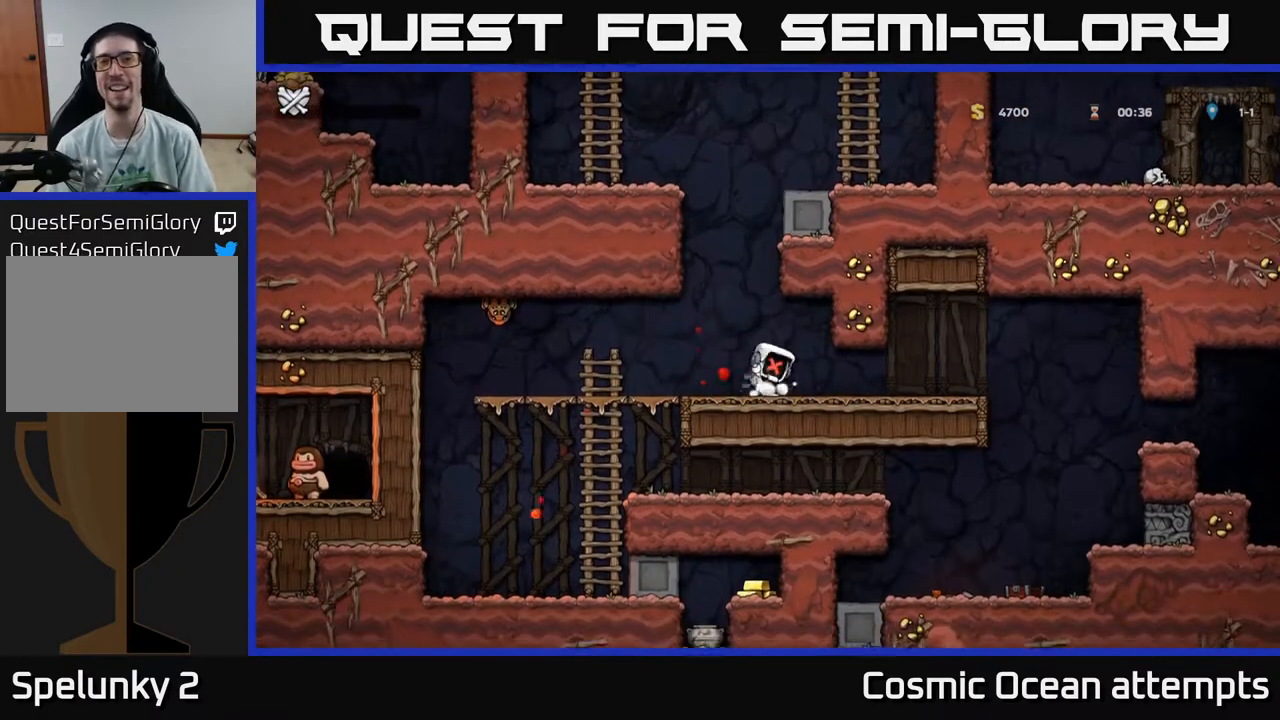
{"buttons": [], "right_stick": "center", "events": []}
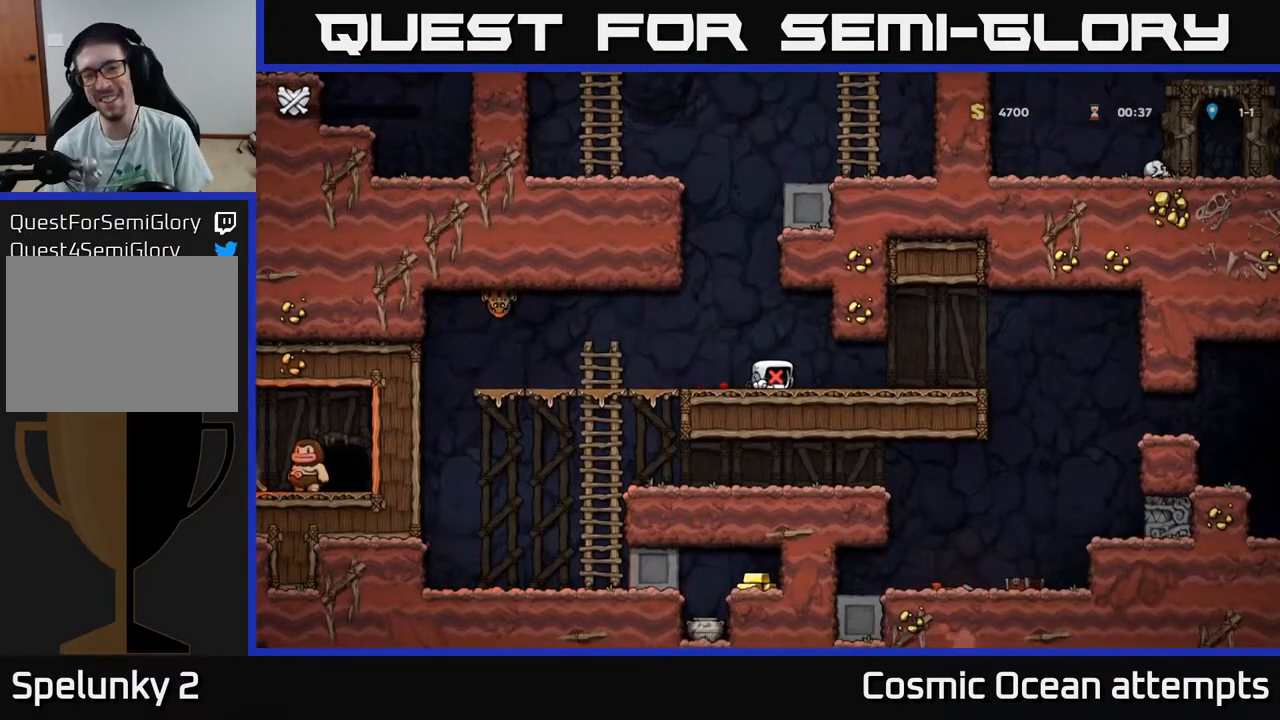
{"buttons": [], "right_stick": "center", "events": []}
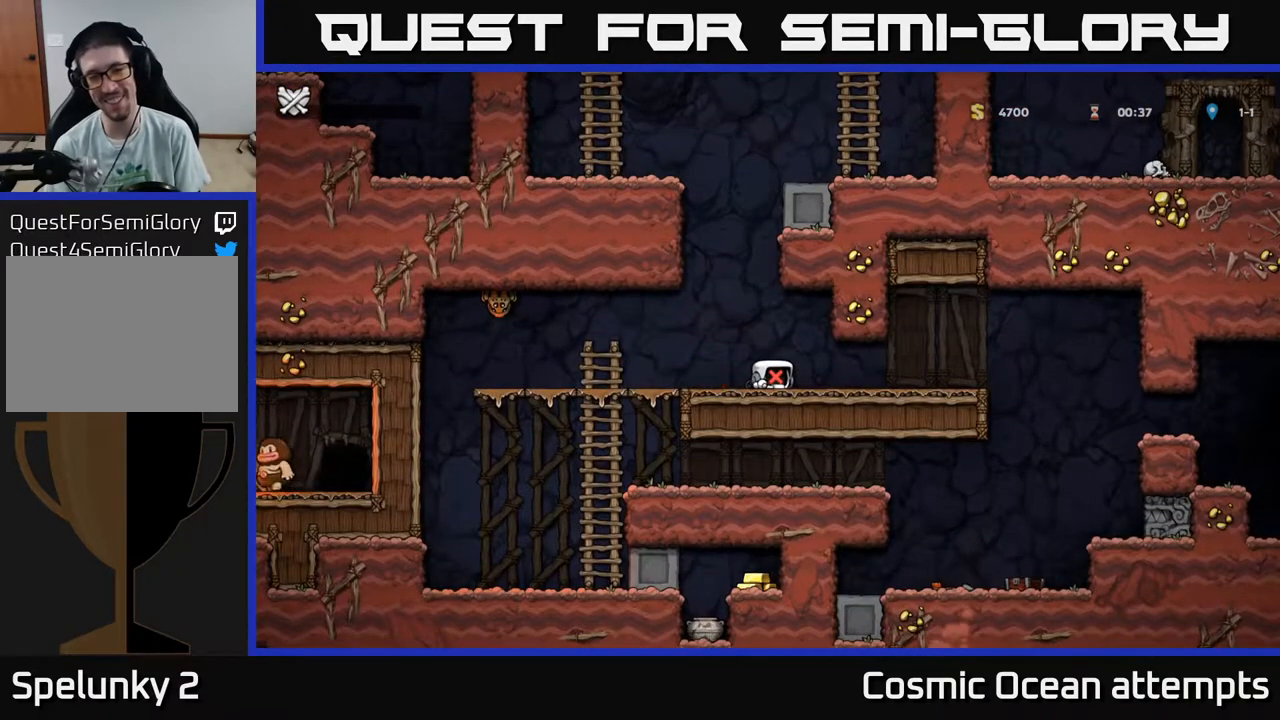
{"buttons": [], "right_stick": "center", "events": []}
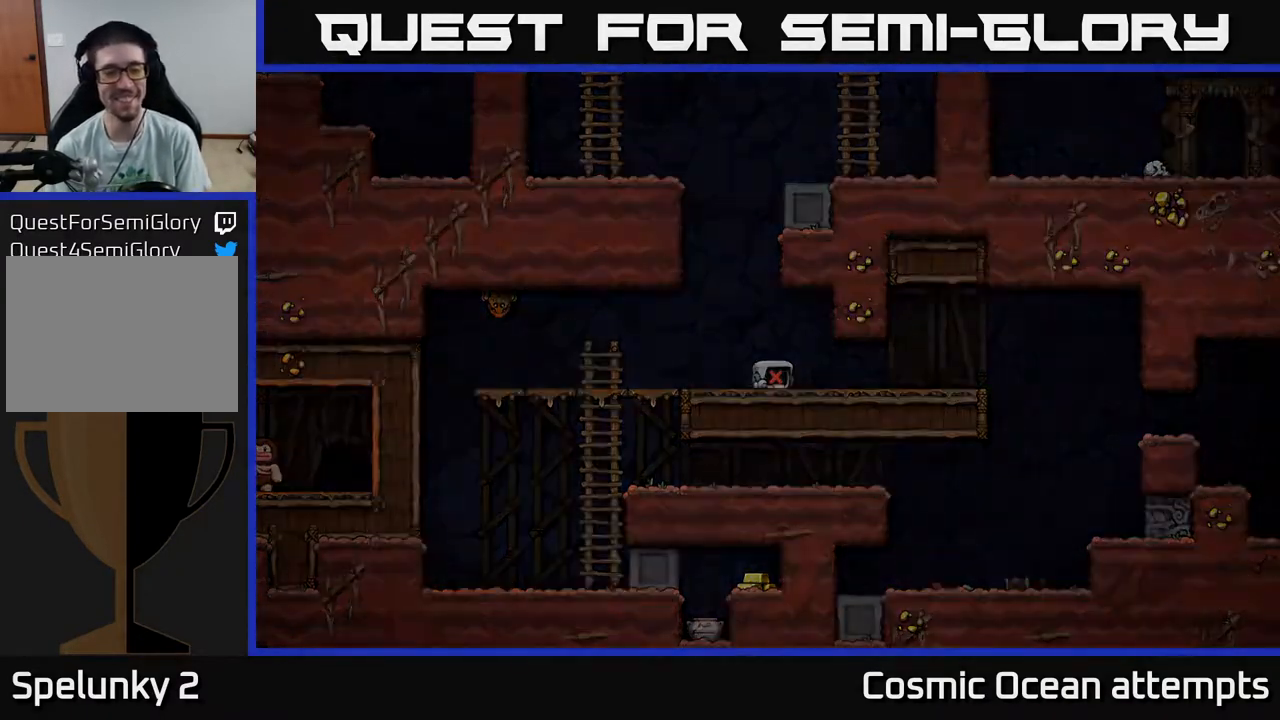
{"buttons": ["A"], "right_stick": "center", "events": [[467, "A", "down"]]}
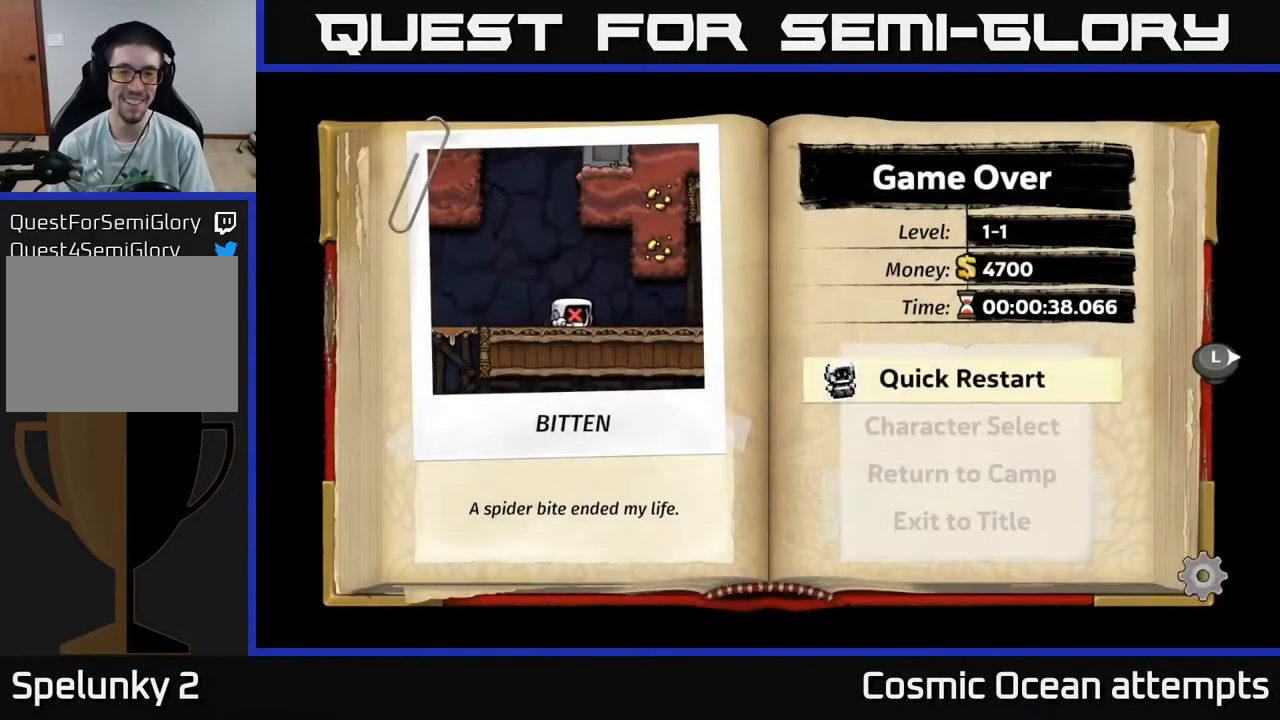
{"buttons": [], "right_stick": "center", "events": [[67, "A", "up"]]}
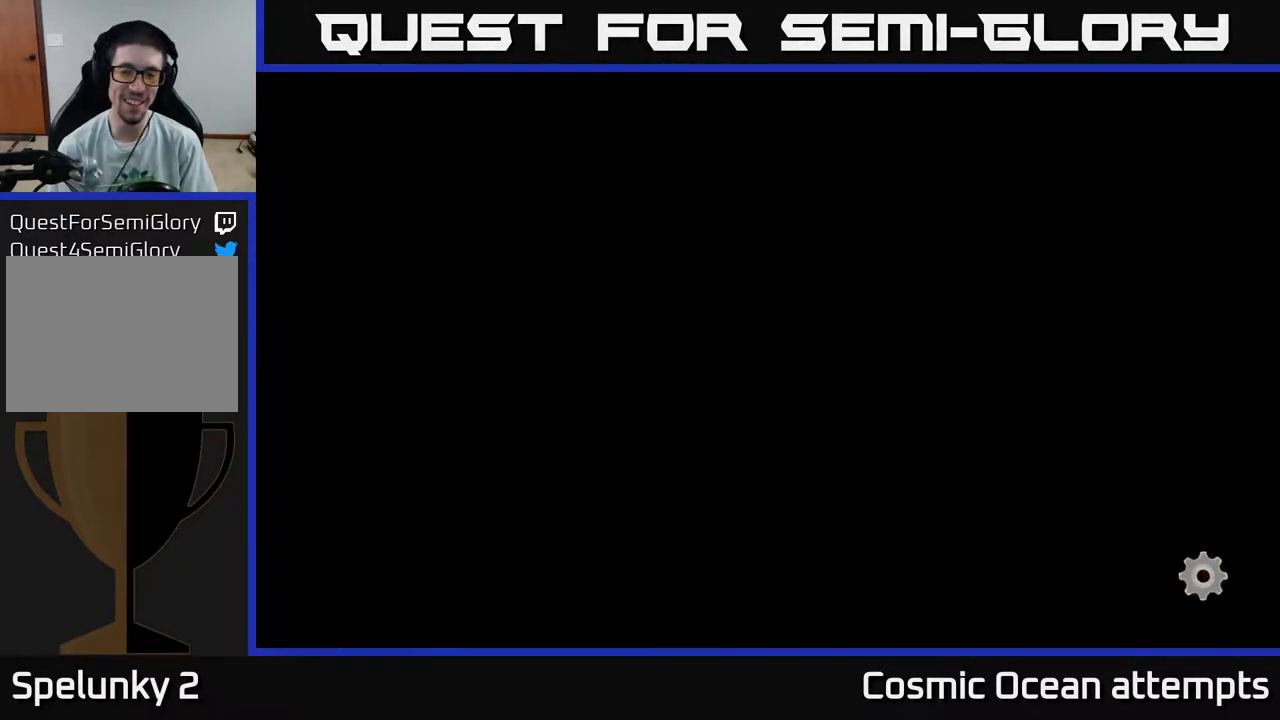
{"buttons": [], "right_stick": "center", "events": []}
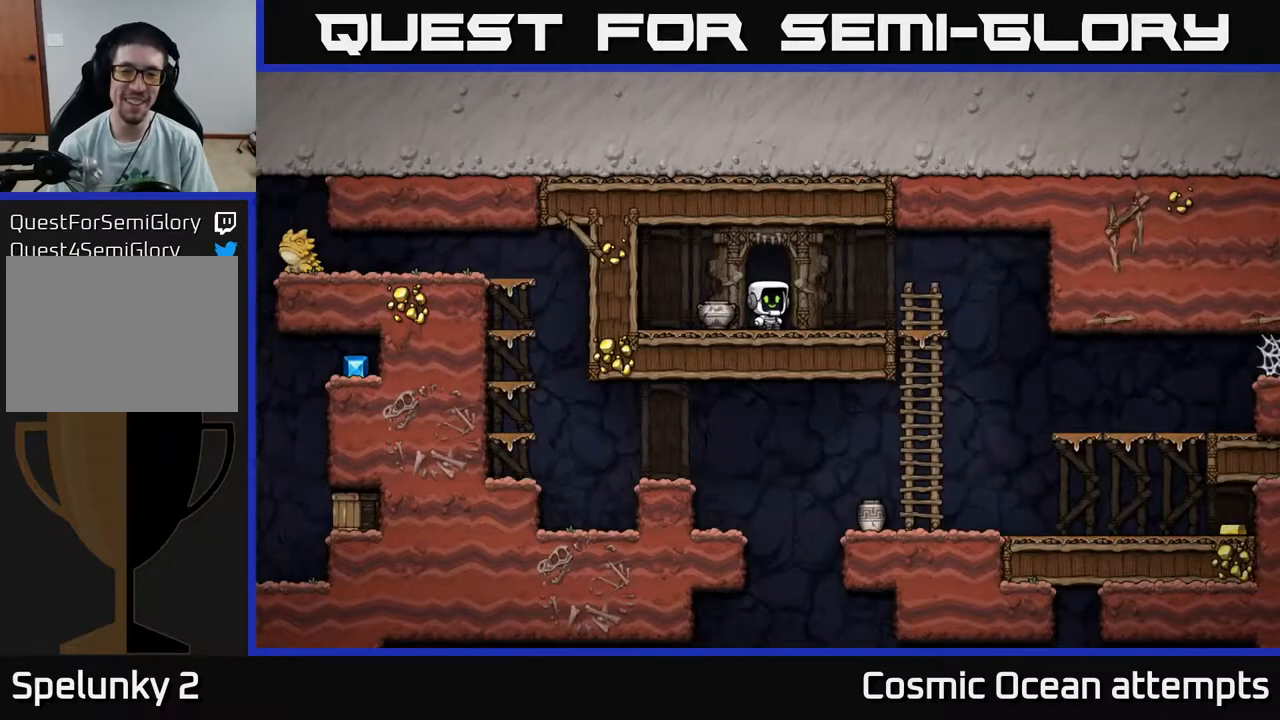
{"buttons": ["DPAD_RIGHT"], "right_stick": "center", "events": [[150, "DPAD_LEFT", "down"], [333, "DPAD_DOWN", "down"], [333, "DPAD_LEFT", "up"], [400, "X", "down"], [450, "DPAD_RIGHT", "down"], [450, "X", "up"], [467, "DPAD_DOWN", "up"]]}
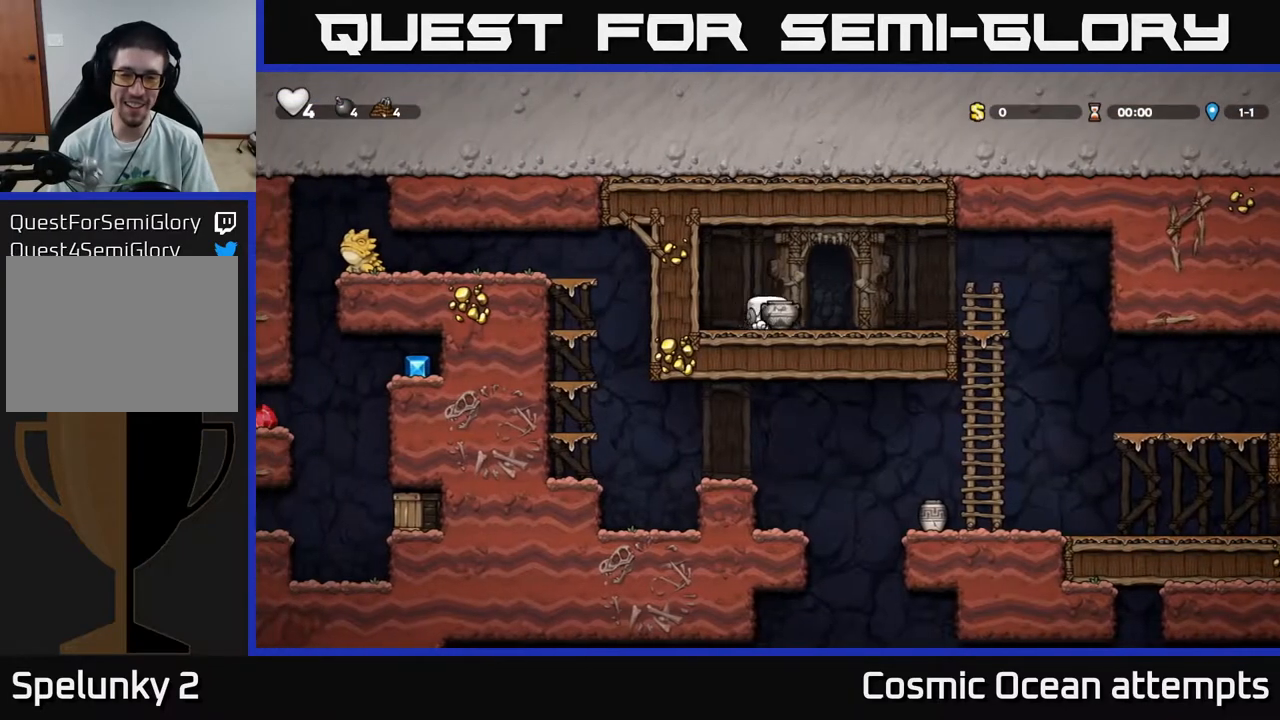
{"buttons": [], "right_stick": "center", "events": [[167, "A", "down"], [283, "A", "up"], [300, "DPAD_DOWN", "down"], [333, "DPAD_RIGHT", "up"], [400, "X", "down"], [467, "DPAD_DOWN", "up"], [467, "X", "up"]]}
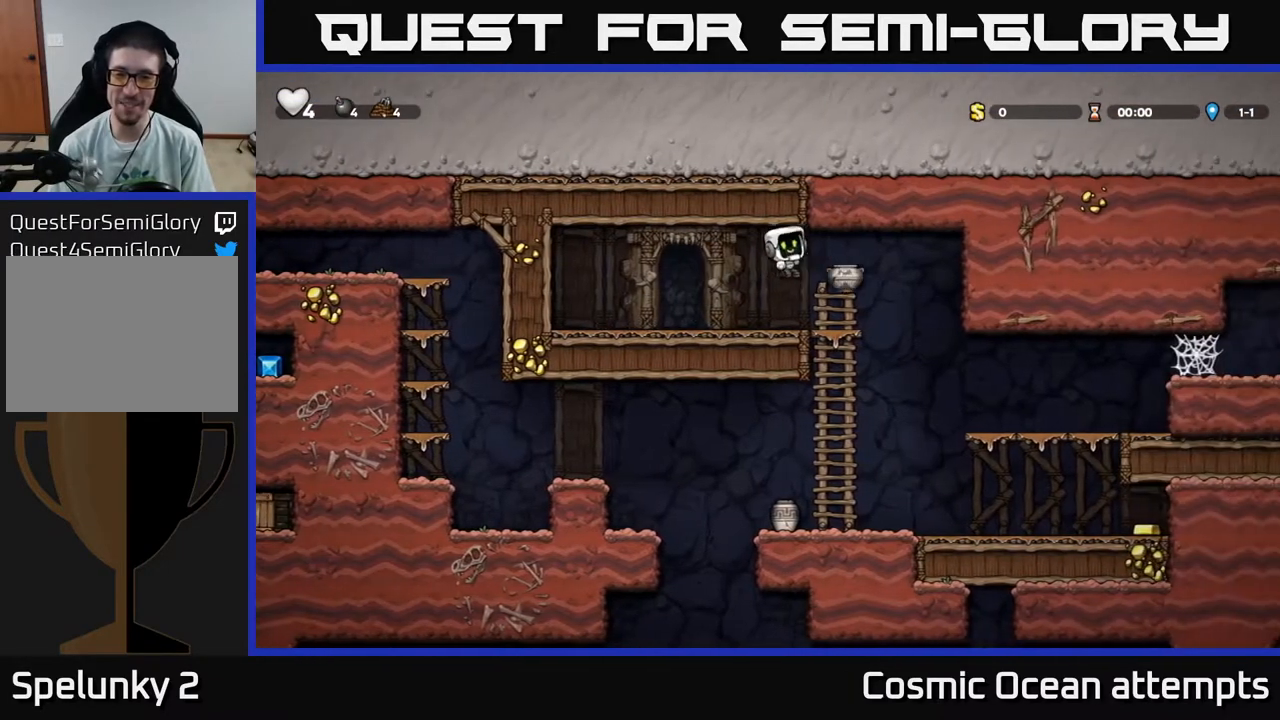
{"buttons": ["DPAD_RIGHT"], "right_stick": "center", "events": [[183, "DPAD_RIGHT", "down"]]}
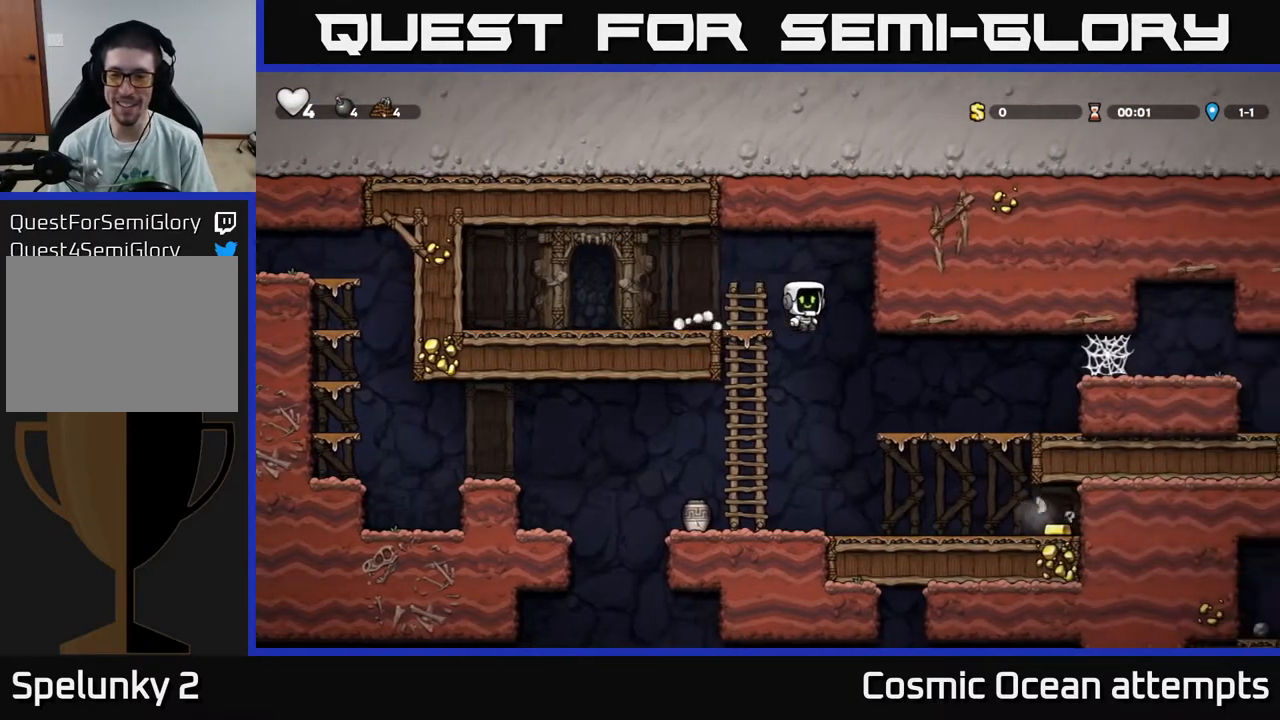
{"buttons": ["A"], "right_stick": "center", "events": [[133, "DPAD_RIGHT", "up"], [367, "DPAD_DOWN", "down"], [433, "A", "down"], [500, "DPAD_DOWN", "up"]]}
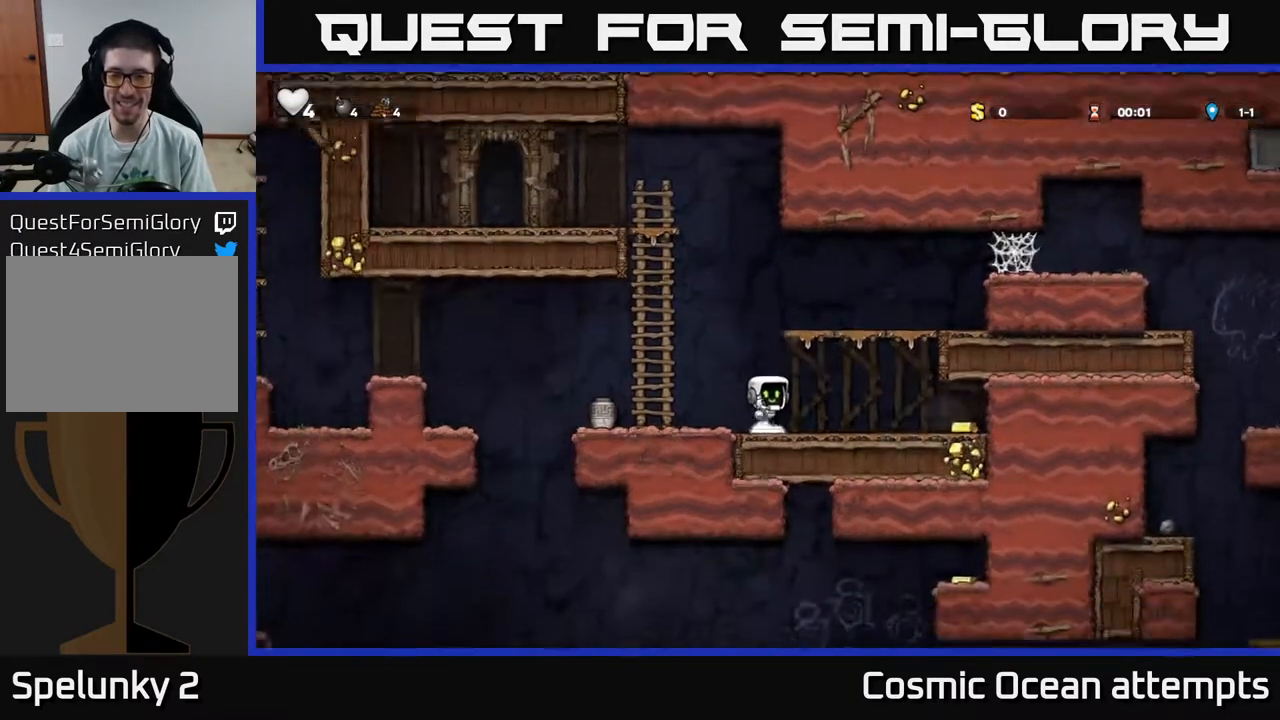
{"buttons": ["DPAD_RIGHT"], "right_stick": "center", "events": [[17, "A", "up"], [50, "DPAD_RIGHT", "down"]]}
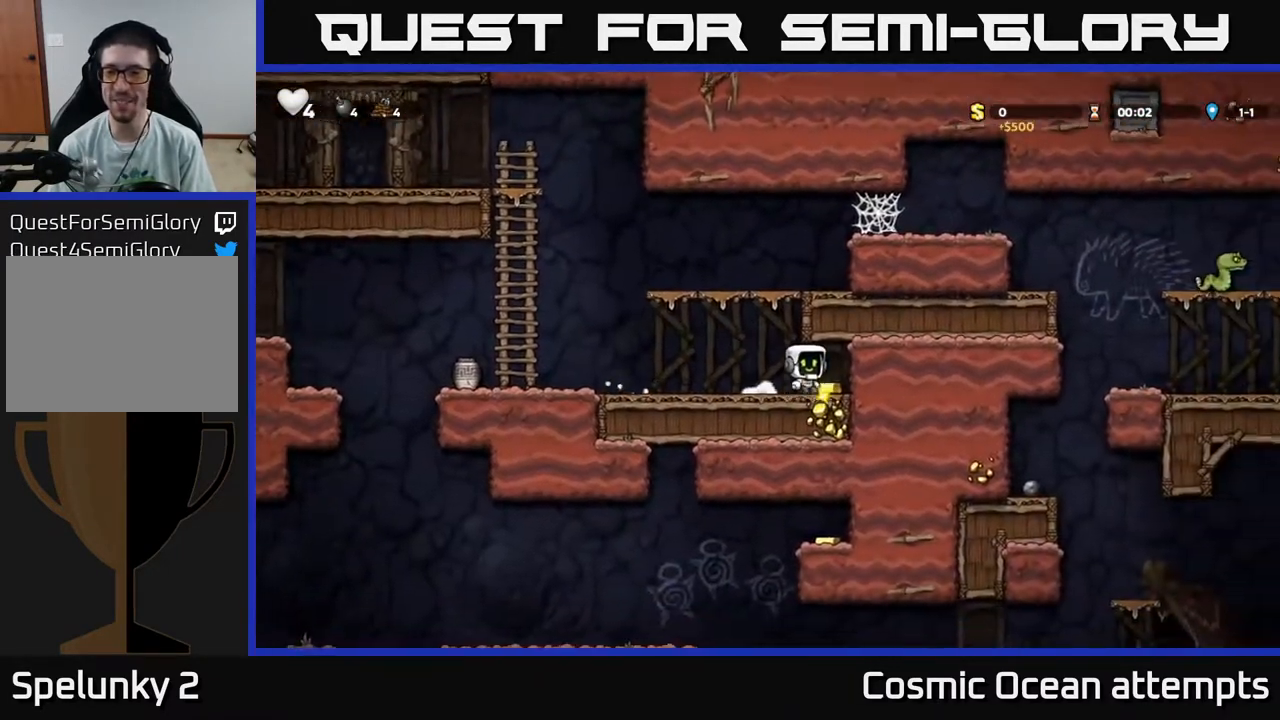
{"buttons": ["A", "DPAD_LEFT"], "right_stick": "center", "events": [[83, "DPAD_RIGHT", "up"], [117, "DPAD_LEFT", "down"], [417, "A", "down"]]}
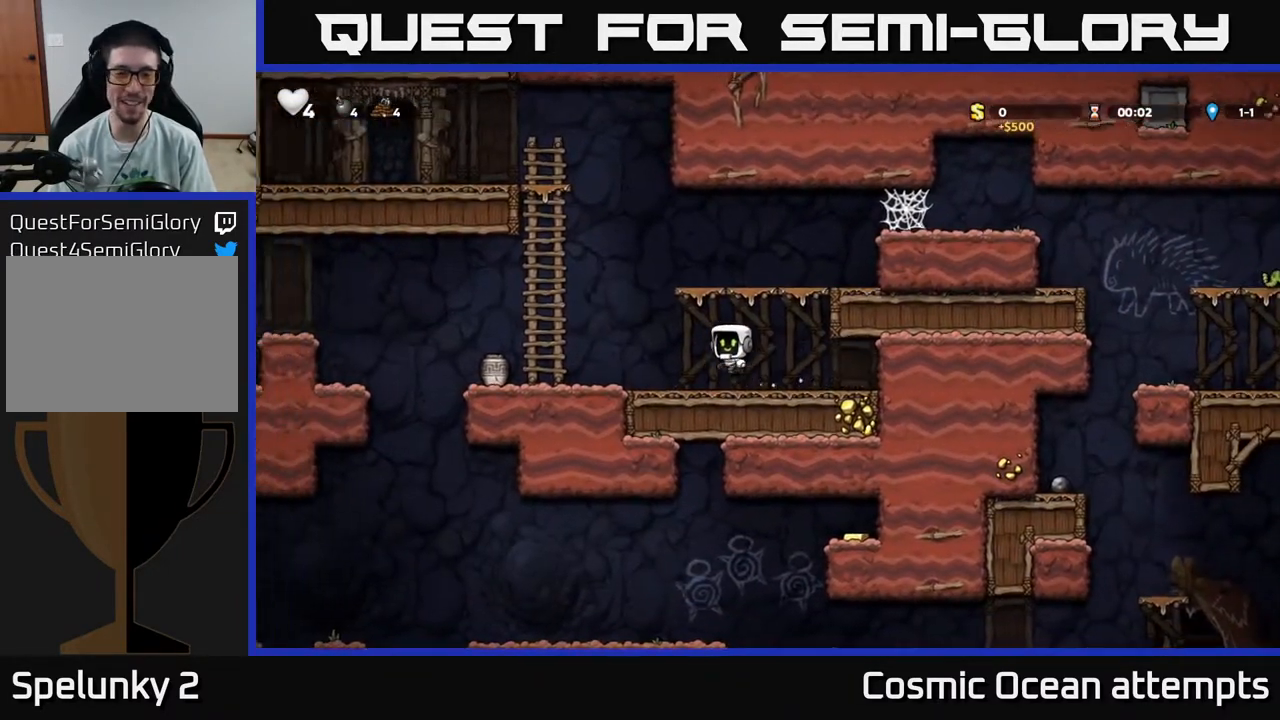
{"buttons": ["DPAD_DOWN"], "right_stick": "center", "events": [[83, "A", "up"], [433, "DPAD_LEFT", "up"], [450, "DPAD_DOWN", "down"]]}